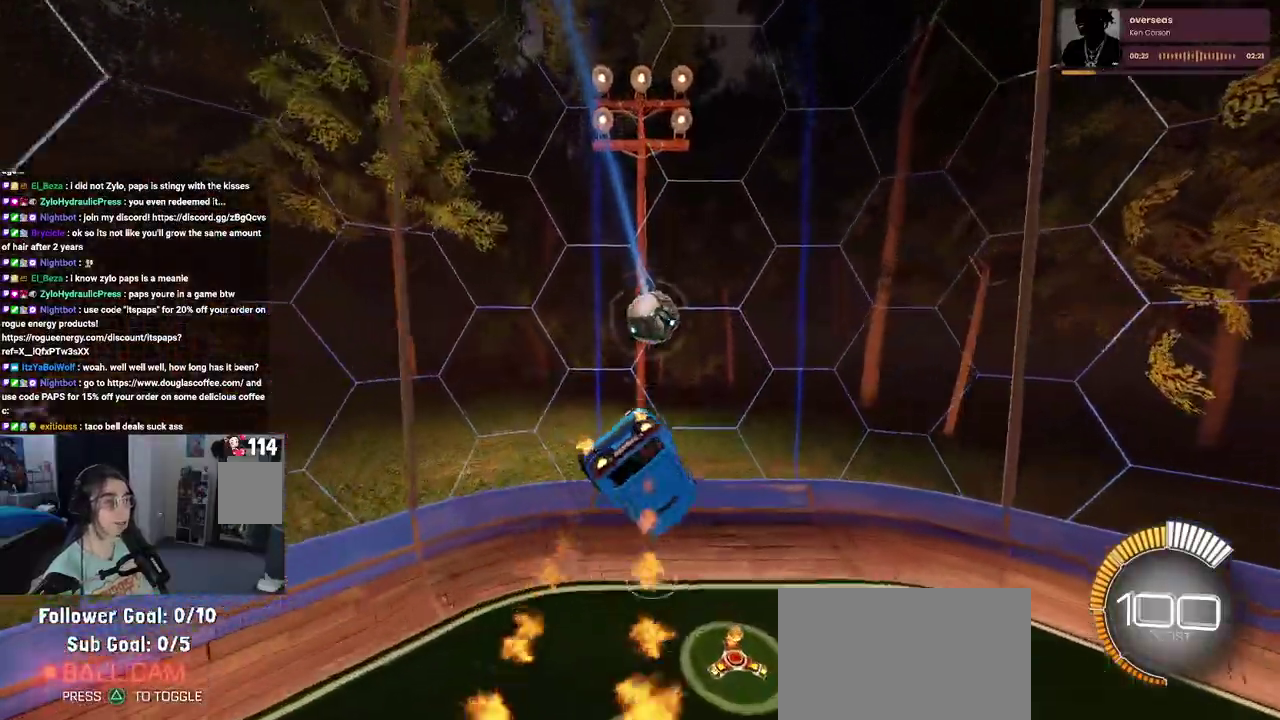
Gameplay with a controller (PlayStation layout); each line is a JSON object with the inputs held at the frame after it. "events" lists button and stick changes between this image and that frame as [ms after this image, input, new state], when the widget could be followed in between. Not read: L1 L3 R1 R3.
{"buttons": ["R2"], "left_stick": "center", "right_stick": "center", "events": [[300, "left_stick", "center"]]}
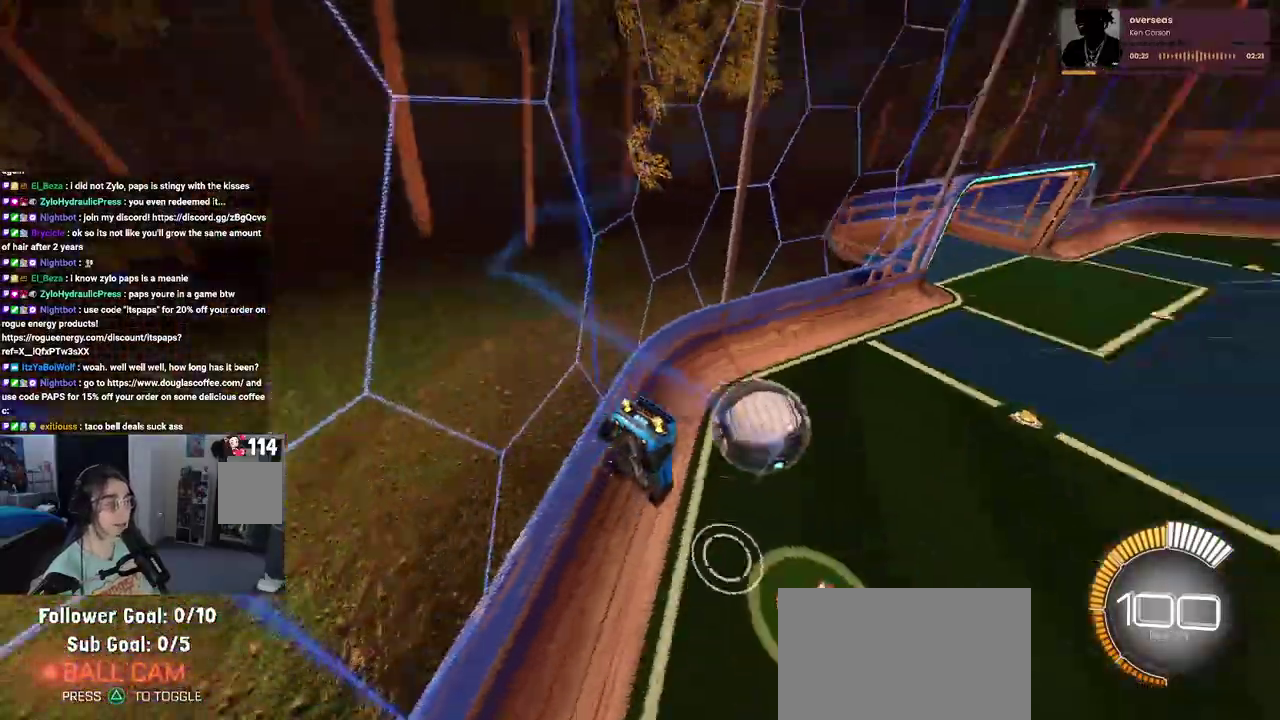
{"buttons": ["R2"], "left_stick": "left", "right_stick": "center", "events": [[117, "left_stick", "down-right"], [150, "SQUARE", "down"], [267, "left_stick", "center"], [283, "SQUARE", "up"], [433, "left_stick", "left"]]}
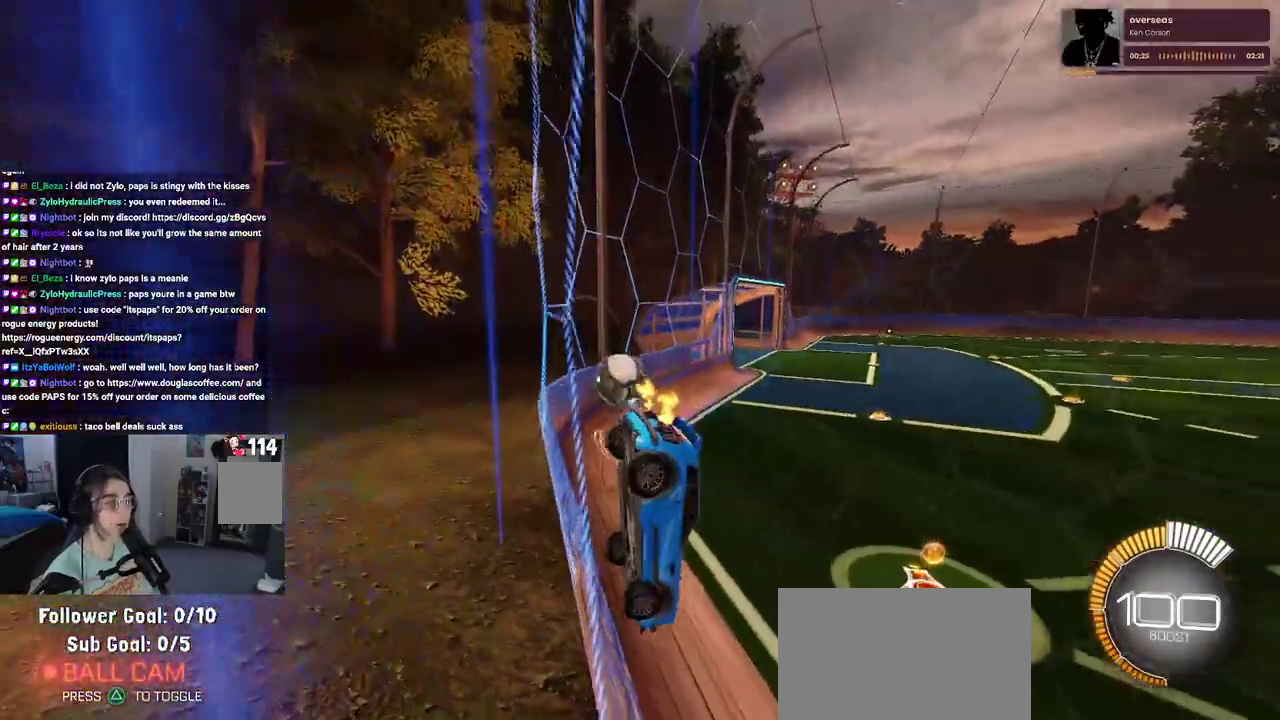
{"buttons": ["L2", "R2"], "left_stick": "center", "right_stick": "center", "events": [[250, "R2", "up"], [367, "L2", "down"], [417, "left_stick", "center"], [500, "R2", "down"]]}
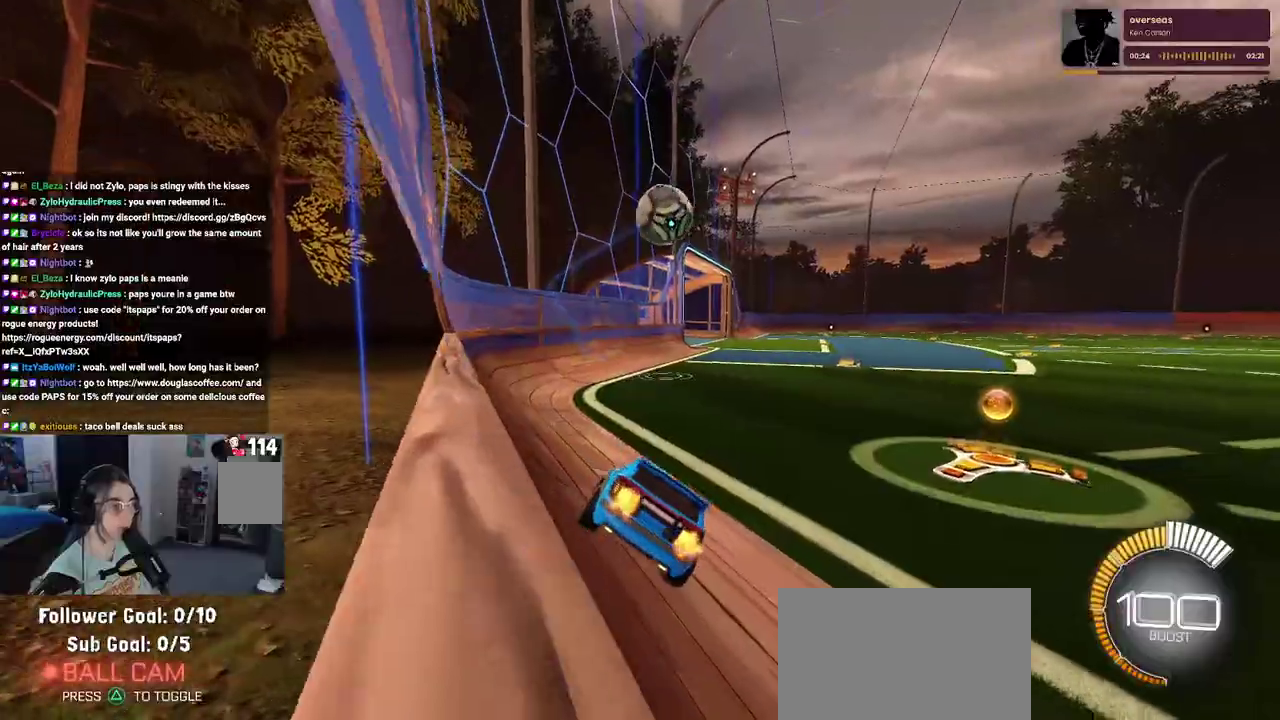
{"buttons": ["R2"], "left_stick": "right", "right_stick": "center", "events": [[83, "L2", "up"], [483, "left_stick", "right"]]}
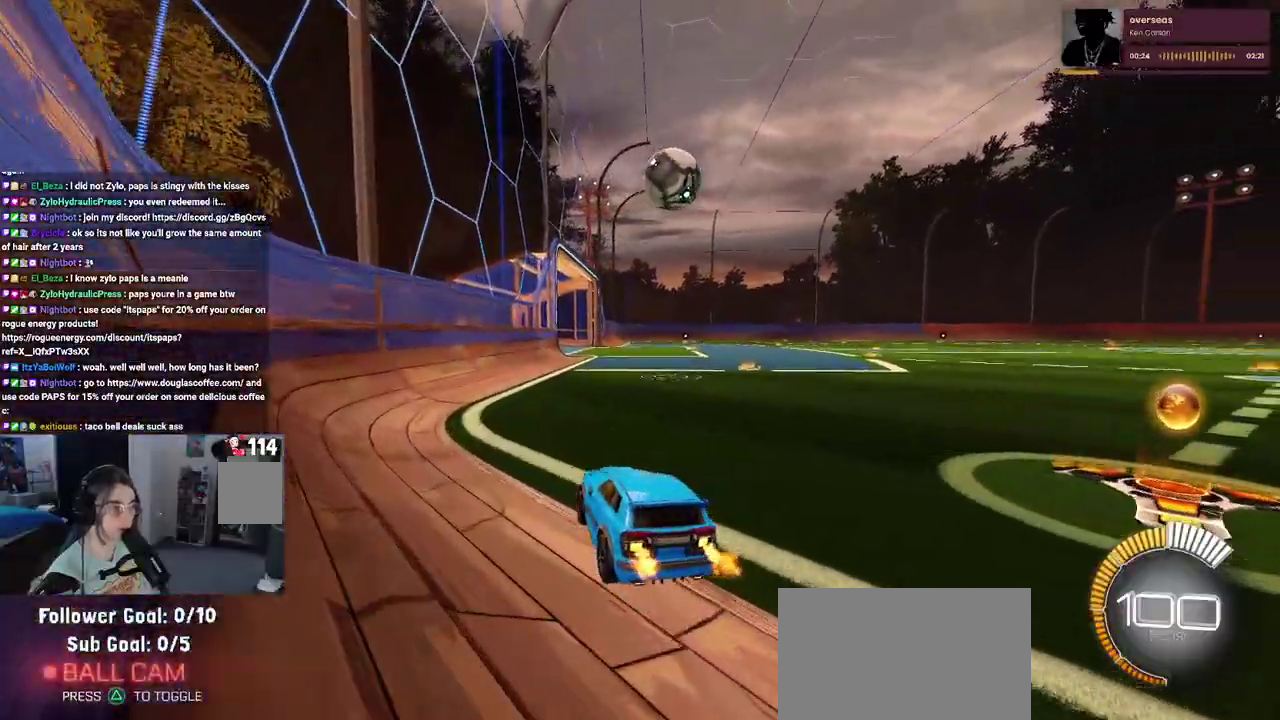
{"buttons": ["R2"], "left_stick": "center", "right_stick": "center", "events": [[350, "left_stick", "center"]]}
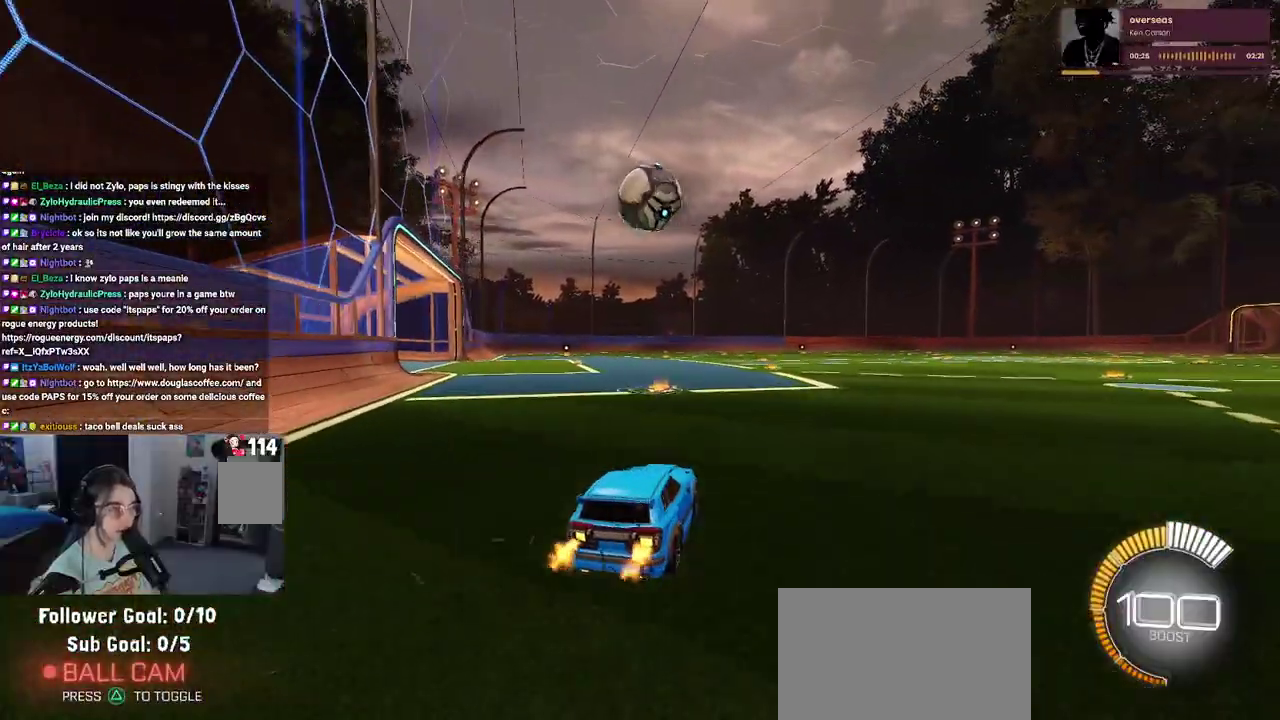
{"buttons": ["R2"], "left_stick": "center", "right_stick": "center", "events": []}
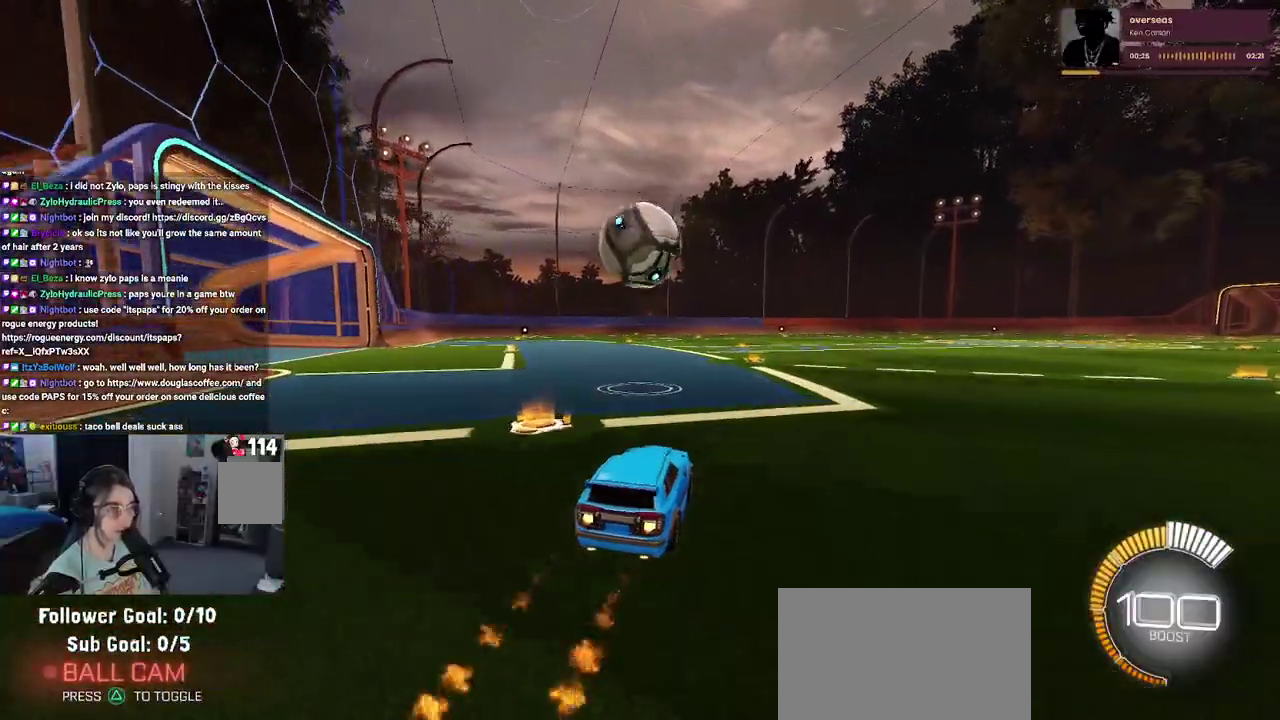
{"buttons": ["CROSS", "R2"], "left_stick": "down", "right_stick": "center", "events": [[283, "left_stick", "left"], [350, "left_stick", "down-left"], [367, "CROSS", "down"], [433, "left_stick", "down"]]}
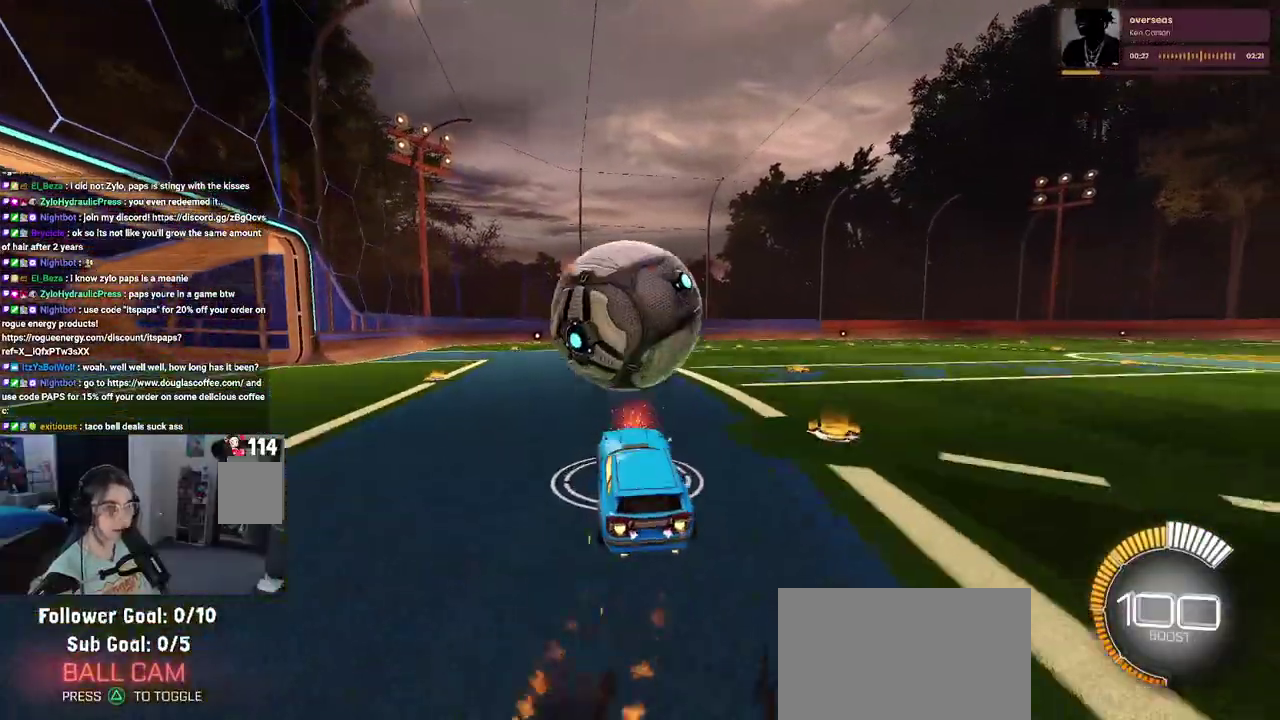
{"buttons": ["R2"], "left_stick": "left", "right_stick": "center", "events": [[33, "CROSS", "up"], [33, "left_stick", "center"], [100, "CROSS", "down"], [150, "left_stick", "down-right"], [250, "CROSS", "up"], [267, "left_stick", "right"], [317, "left_stick", "up-right"], [383, "left_stick", "center"], [467, "left_stick", "left"]]}
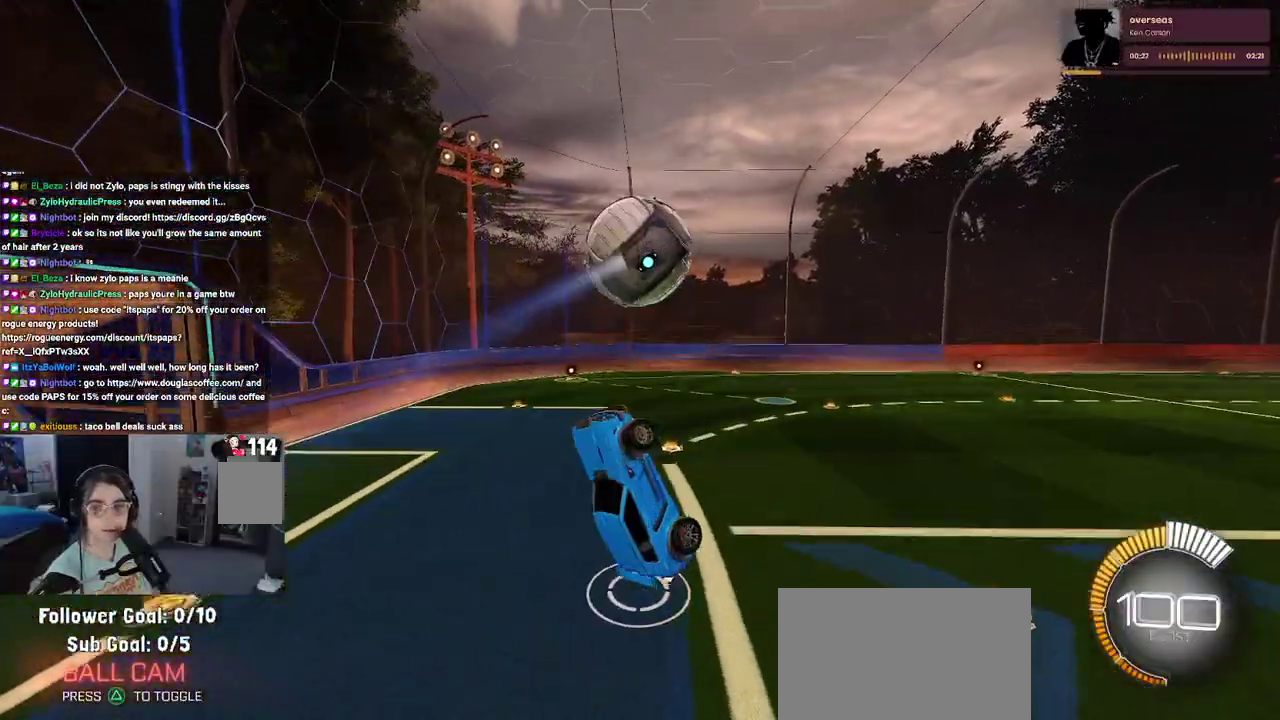
{"buttons": [], "left_stick": "center", "right_stick": "center", "events": [[33, "R2", "up"], [333, "left_stick", "center"]]}
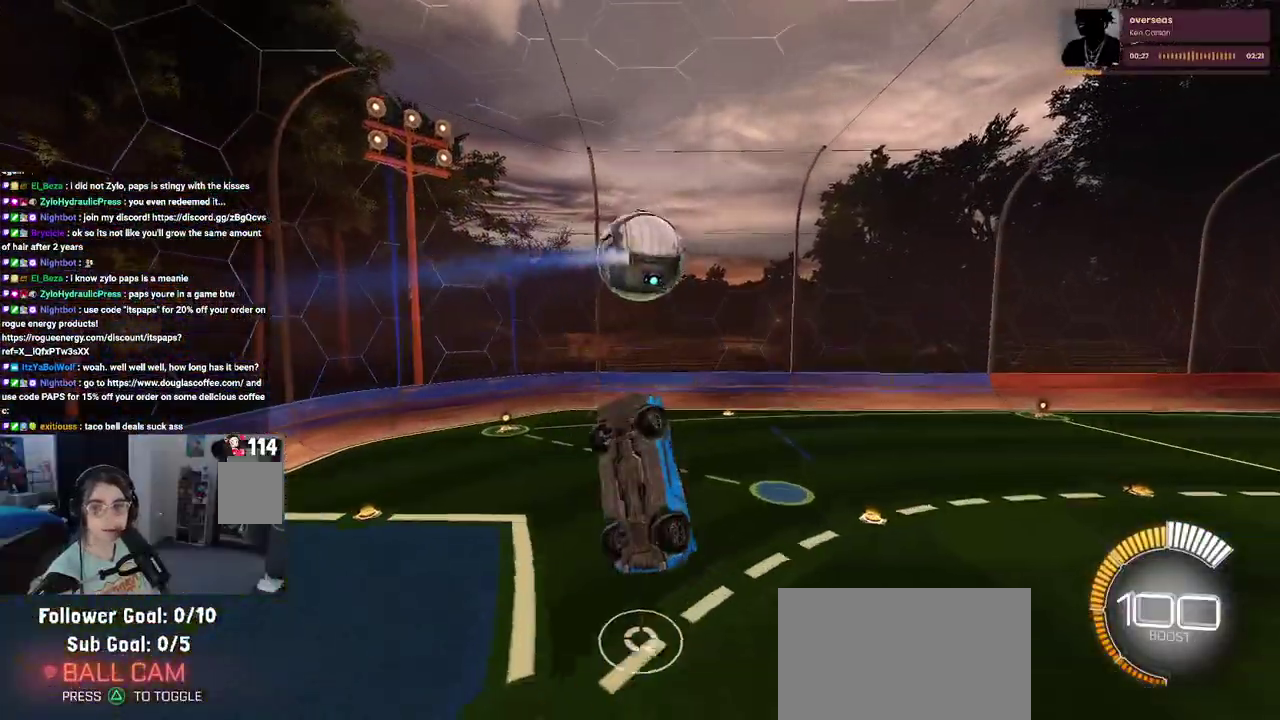
{"buttons": [], "left_stick": "center", "right_stick": "center", "events": [[17, "left_stick", "right"], [133, "left_stick", "center"], [233, "left_stick", "up-right"], [333, "left_stick", "up"], [467, "left_stick", "center"]]}
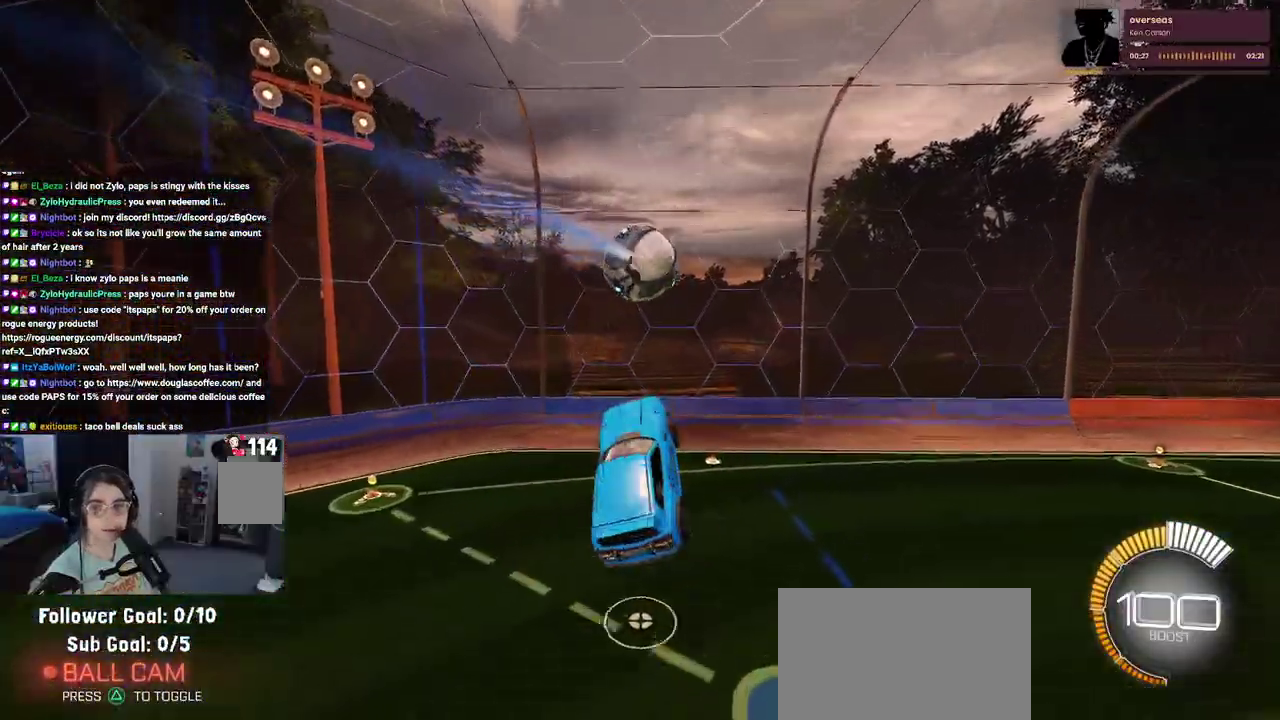
{"buttons": [], "left_stick": "down-right", "right_stick": "center", "events": [[167, "left_stick", "left"], [333, "left_stick", "down-left"], [400, "left_stick", "down"], [450, "left_stick", "down-right"]]}
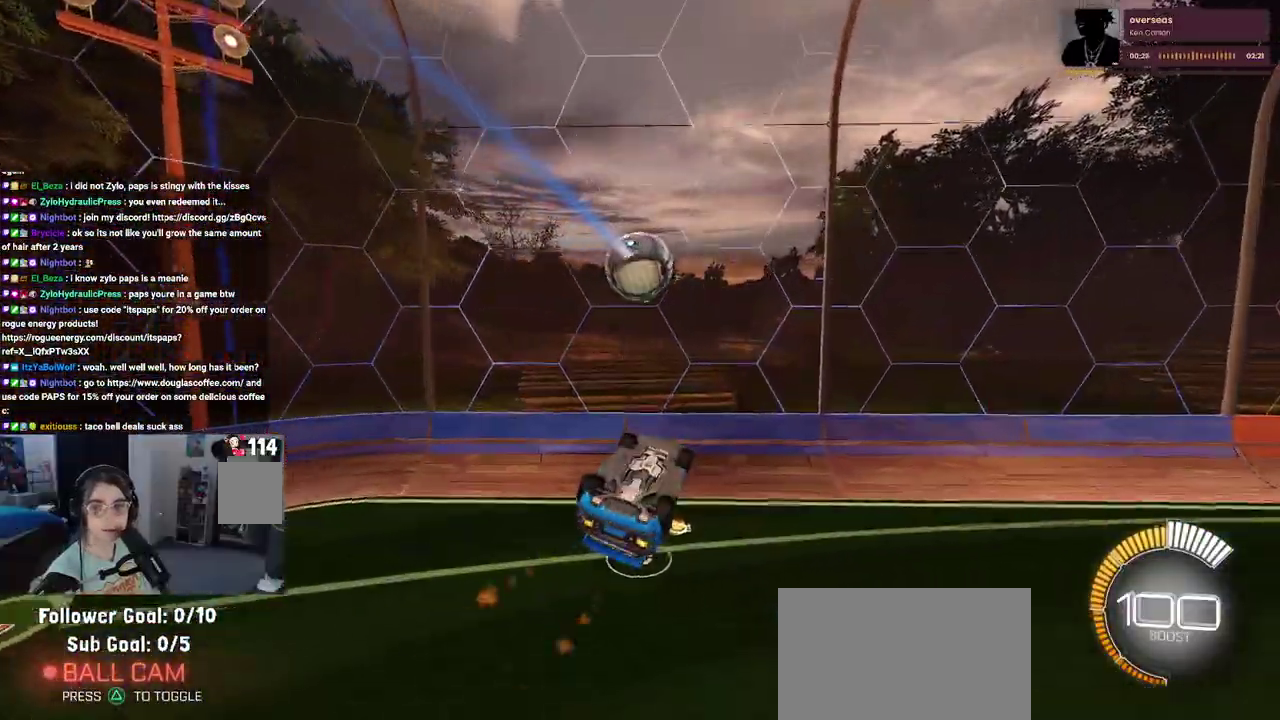
{"buttons": [], "left_stick": "center", "right_stick": "center", "events": [[333, "SQUARE", "down"], [433, "left_stick", "center"], [500, "SQUARE", "up"]]}
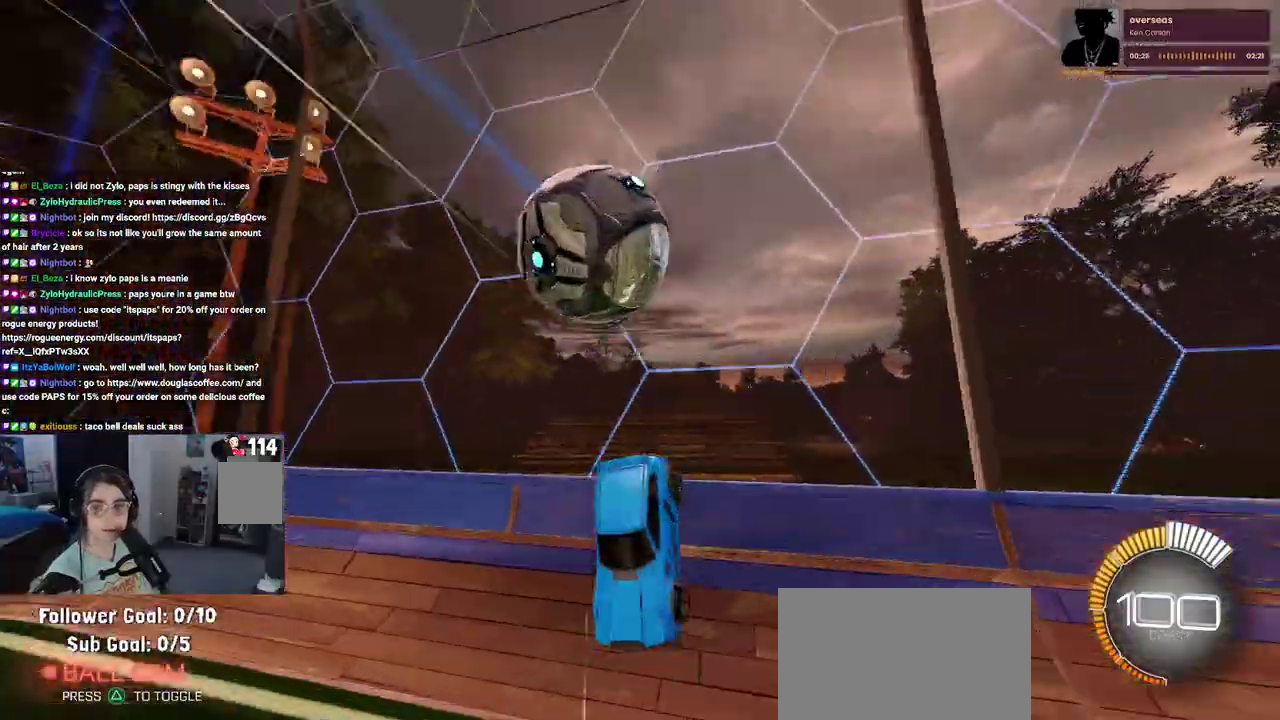
{"buttons": ["R2"], "left_stick": "left", "right_stick": "center", "events": [[283, "R2", "down"], [500, "left_stick", "left"]]}
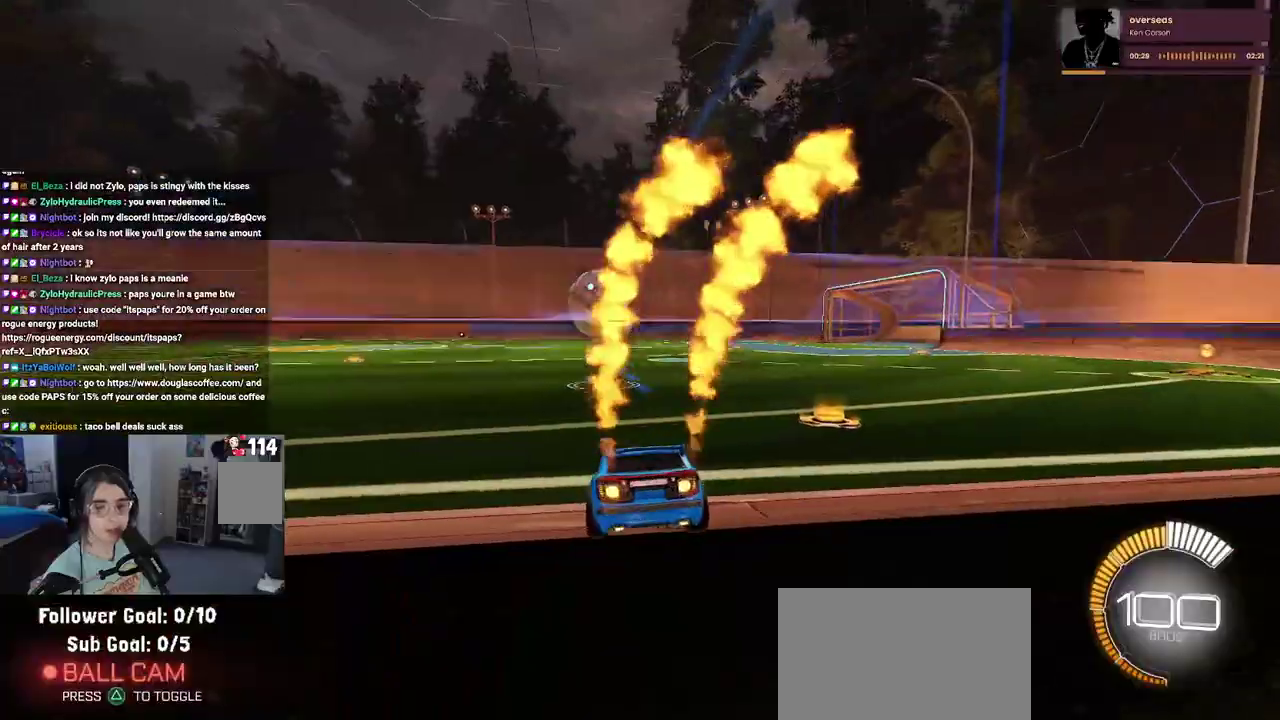
{"buttons": ["R2"], "left_stick": "right", "right_stick": "center", "events": [[200, "left_stick", "center"], [333, "left_stick", "right"]]}
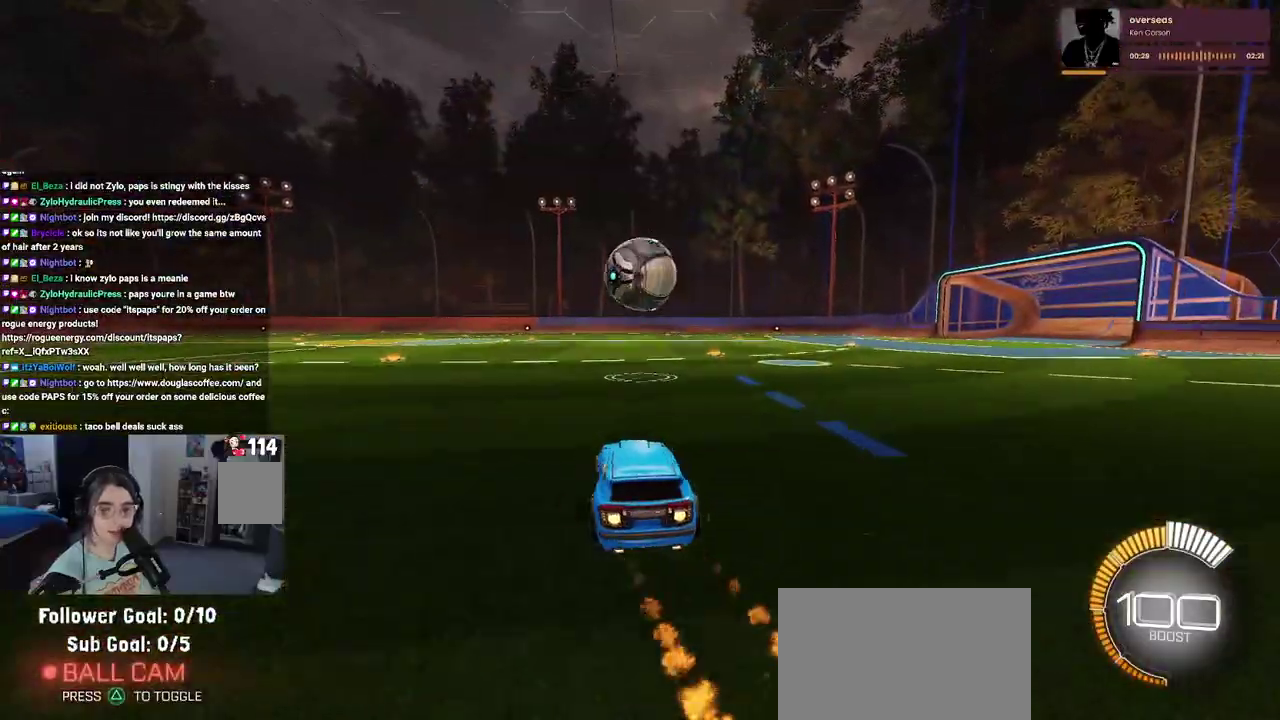
{"buttons": [], "left_stick": "left", "right_stick": "center", "events": [[17, "left_stick", "center"], [383, "left_stick", "left"], [500, "R2", "up"]]}
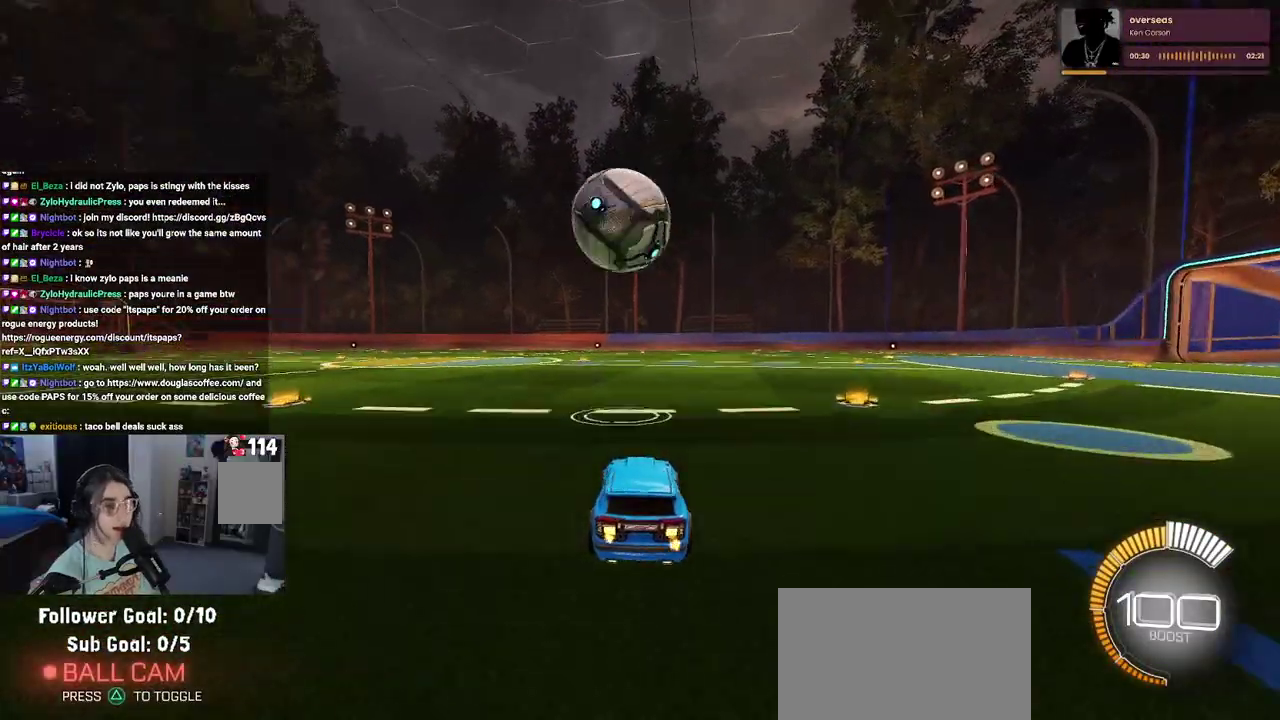
{"buttons": ["R2"], "left_stick": "center", "right_stick": "center", "events": [[33, "left_stick", "down-left"], [50, "L2", "down"], [83, "left_stick", "center"], [167, "R2", "down"], [233, "L2", "up"]]}
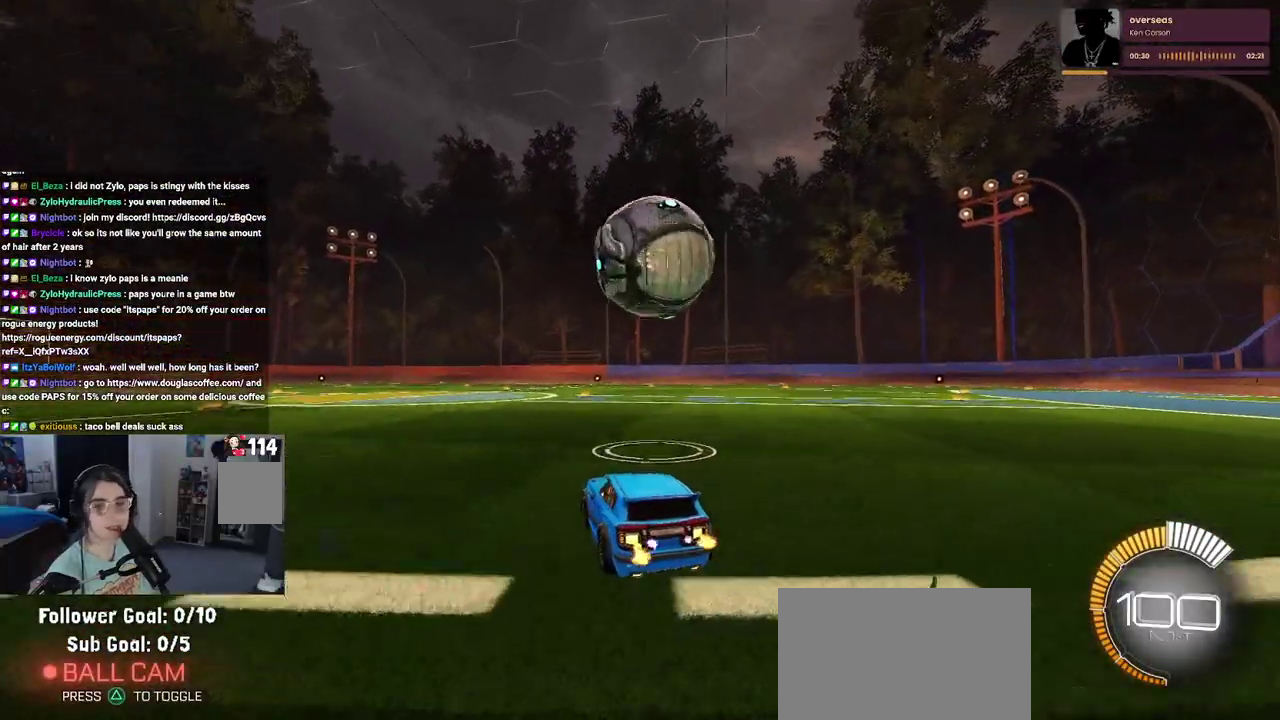
{"buttons": ["SQUARE", "R2"], "left_stick": "down-right", "right_stick": "center", "events": [[150, "CROSS", "down"], [200, "left_stick", "up-right"], [233, "CROSS", "up"], [283, "CROSS", "down"], [333, "SQUARE", "down"], [367, "CROSS", "up"], [367, "left_stick", "right"], [417, "left_stick", "down-right"]]}
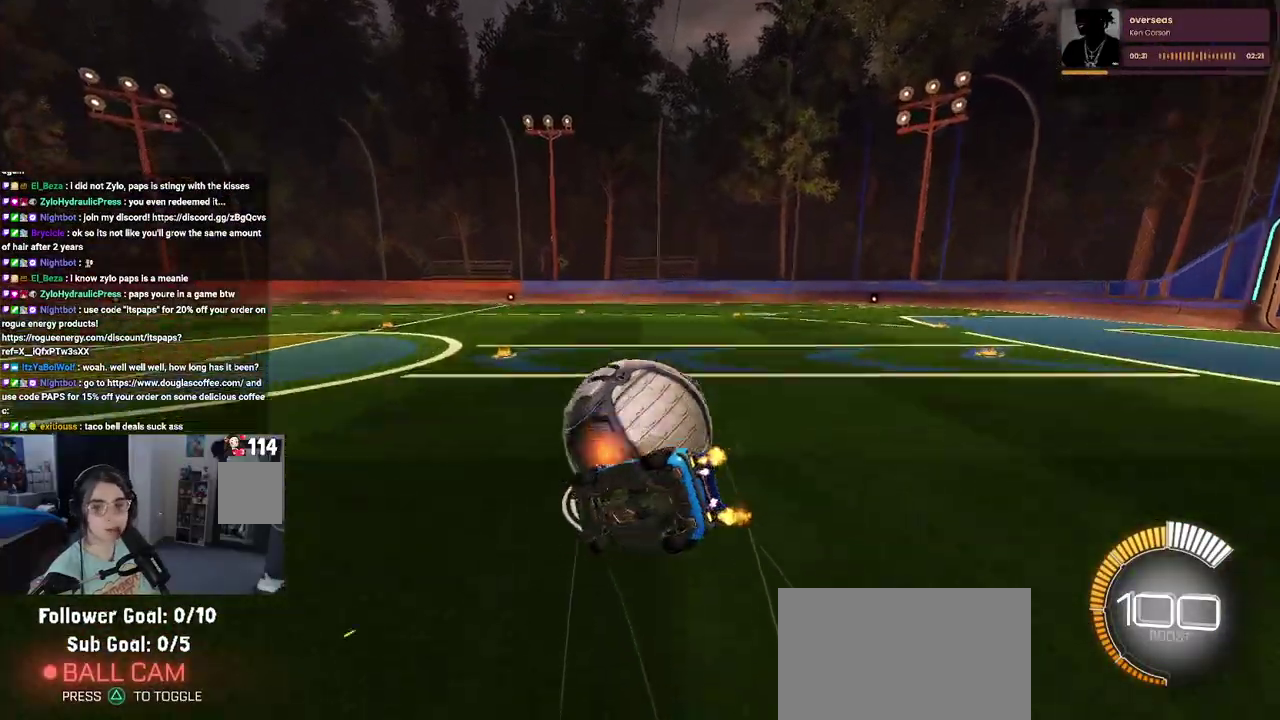
{"buttons": ["R2"], "left_stick": "right", "right_stick": "center", "events": [[100, "left_stick", "right"], [433, "SQUARE", "up"]]}
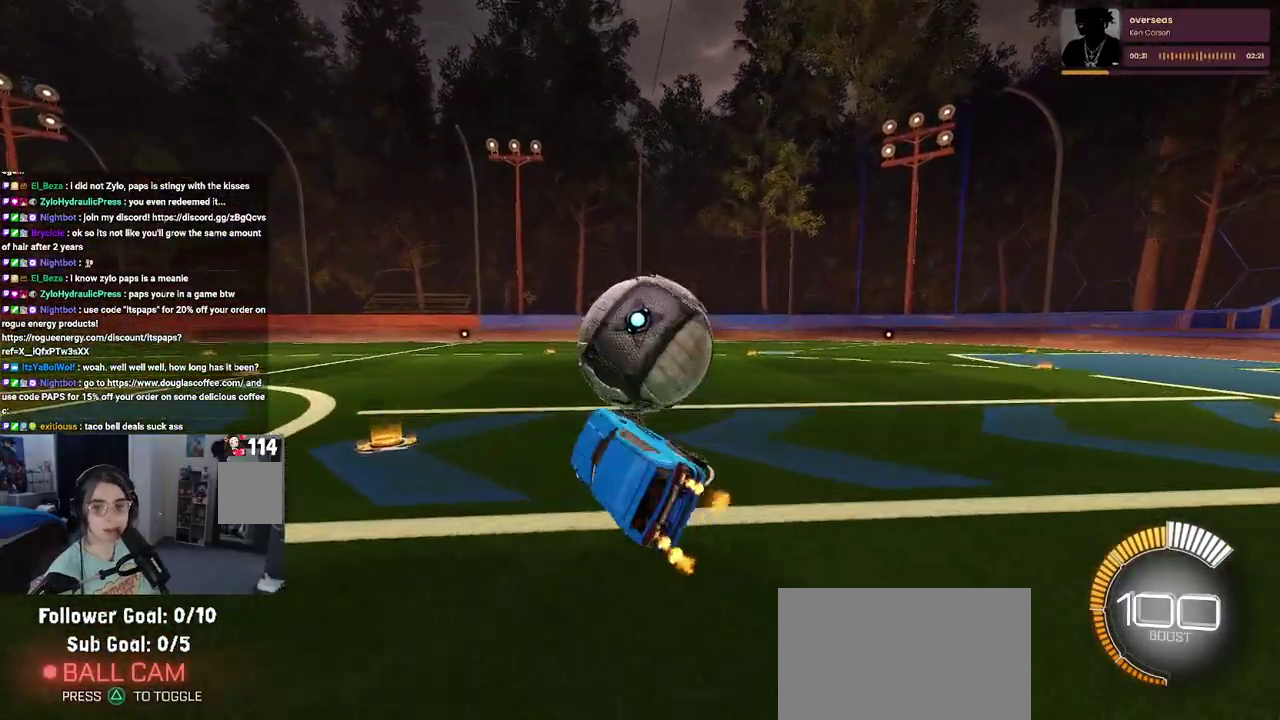
{"buttons": ["R2"], "left_stick": "center", "right_stick": "center", "events": [[133, "left_stick", "center"]]}
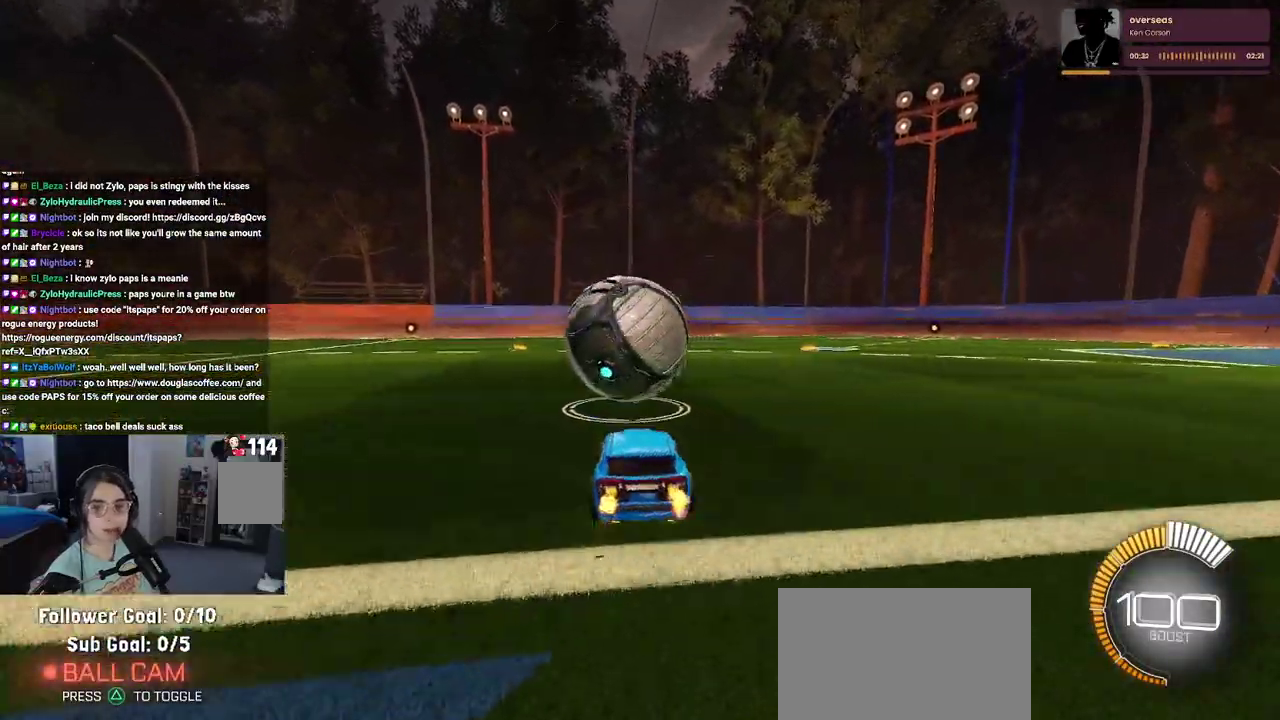
{"buttons": ["R2"], "left_stick": "center", "right_stick": "center", "events": [[300, "left_stick", "left"], [400, "left_stick", "center"]]}
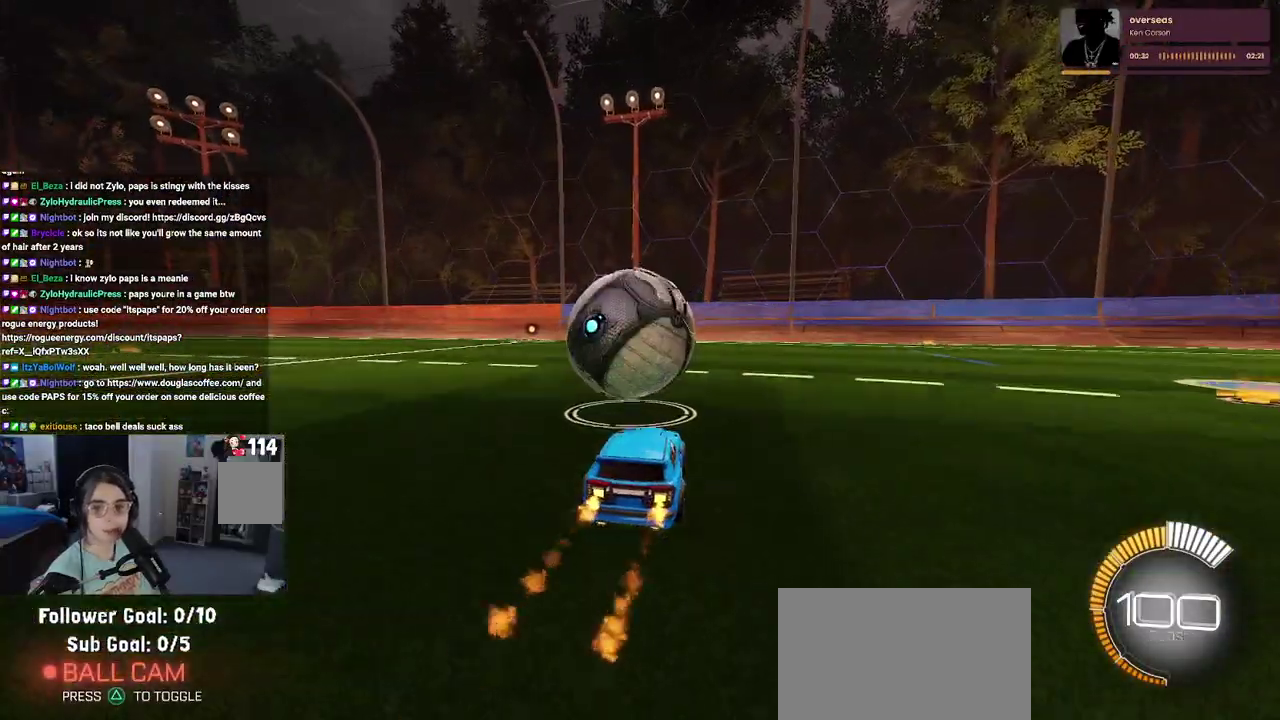
{"buttons": ["R2"], "left_stick": "center", "right_stick": "center", "events": []}
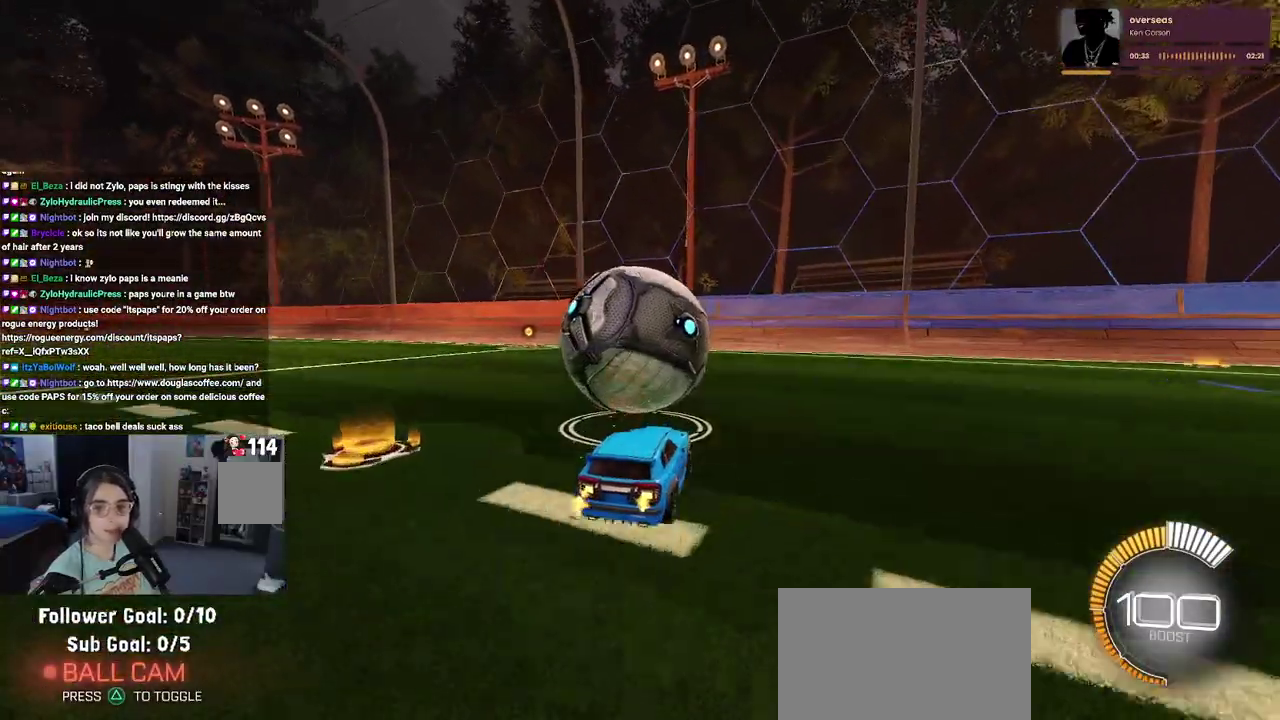
{"buttons": ["R2"], "left_stick": "center", "right_stick": "center", "events": [[100, "left_stick", "right"], [350, "left_stick", "center"]]}